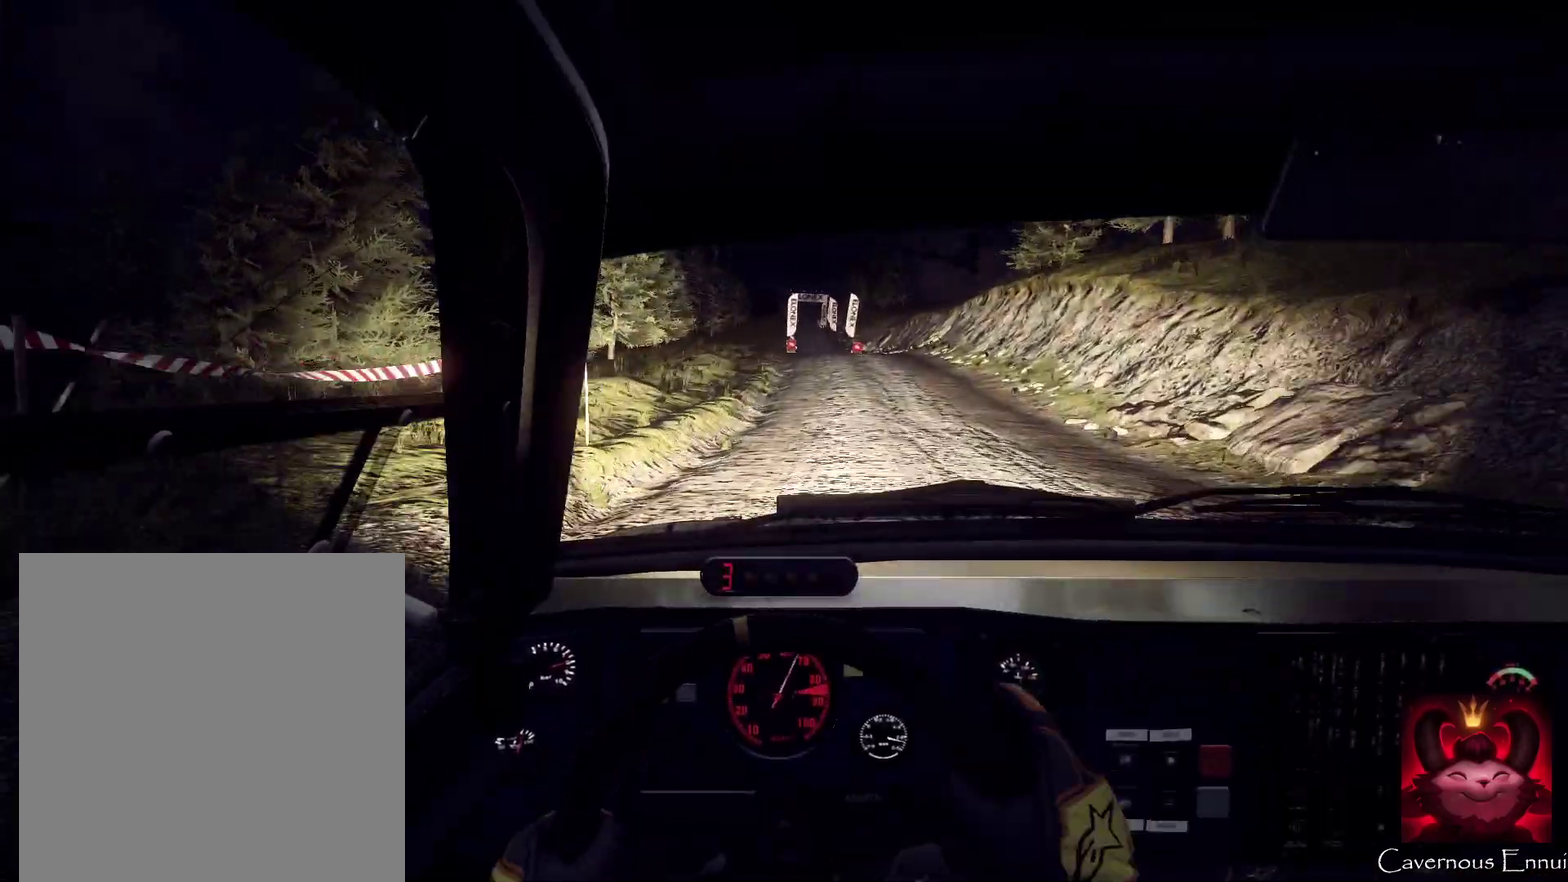
Gameplay with a controller (Xbox layout); each line is a JSON object with the inputs held at the frame after it (dt_ms = milliseconds from this image to that frame). "events" lists button and stick changes between this image and that frame as [ms after this image, input, new state], when the widget could be followed in between. Not read: L1 R1.
{"dt_ms": 500, "buttons": [], "left_stick": "right", "right_stick": "up", "events": [[67, "left_stick", "right"], [233, "left_stick", "center"], [467, "left_stick", "right"]]}
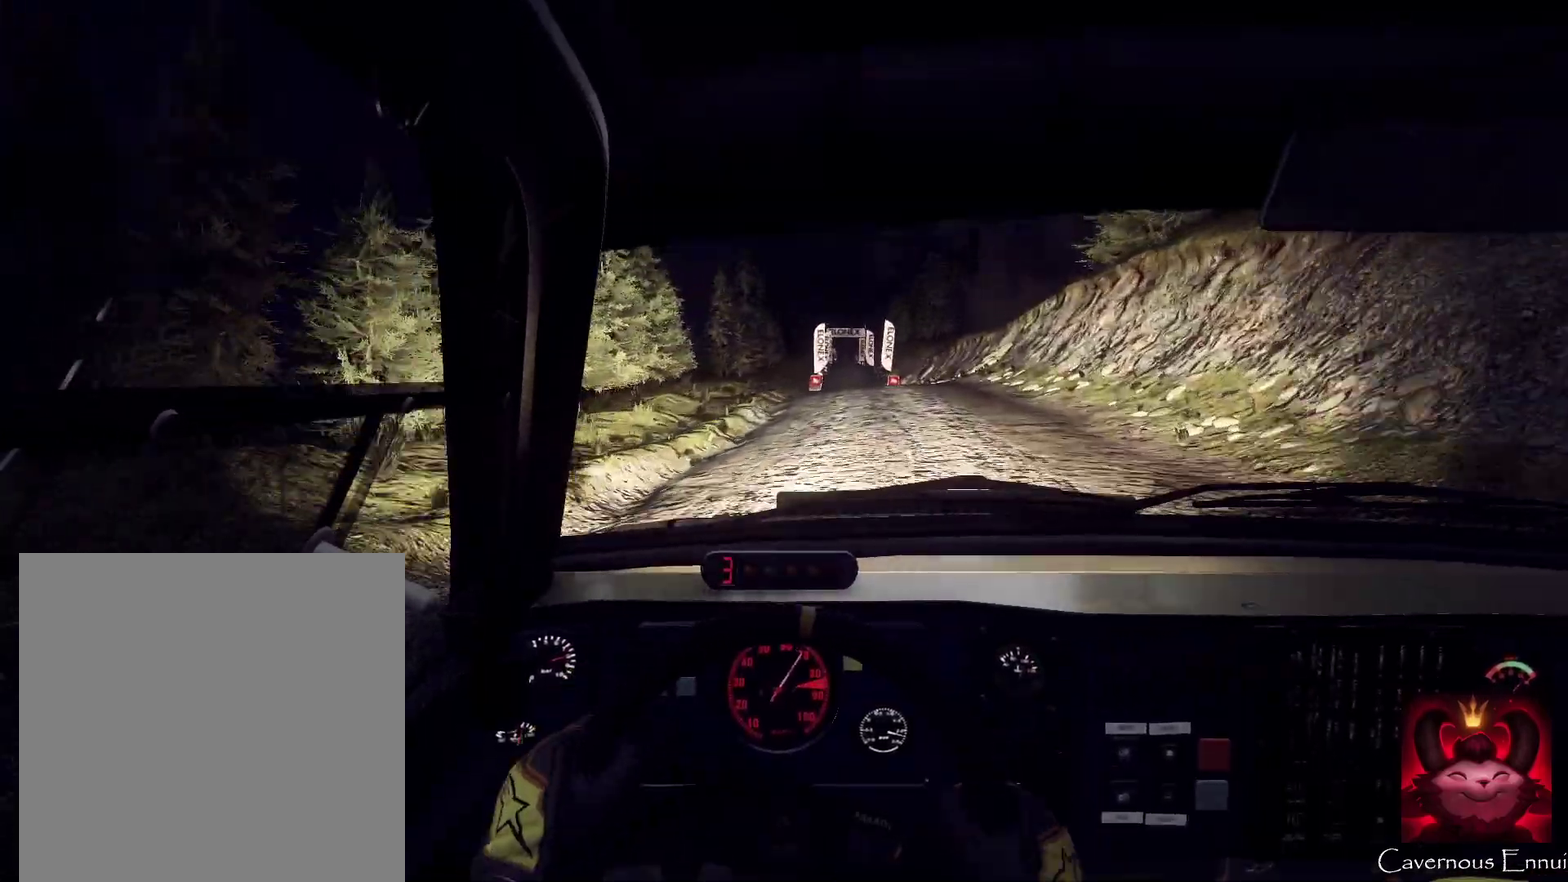
{"dt_ms": 500, "buttons": [], "left_stick": "center", "right_stick": "up", "events": [[67, "left_stick", "center"], [200, "left_stick", "left"], [300, "left_stick", "center"]]}
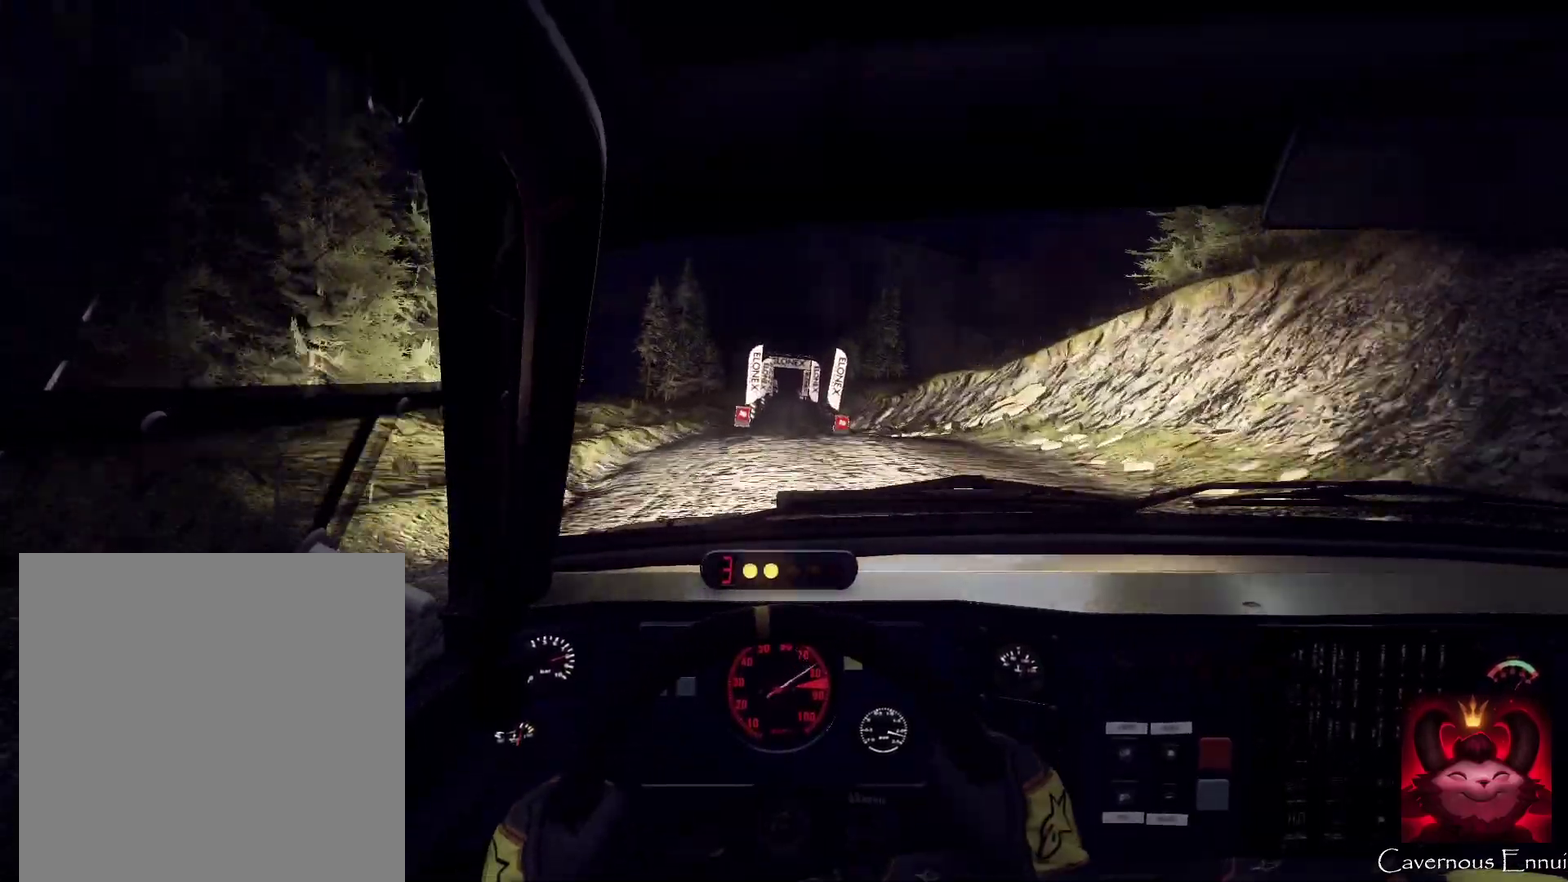
{"dt_ms": 500, "buttons": [], "left_stick": "down-left", "right_stick": "up", "events": [[67, "left_stick", "right"], [200, "left_stick", "center"], [367, "left_stick", "left"], [433, "left_stick", "down-left"]]}
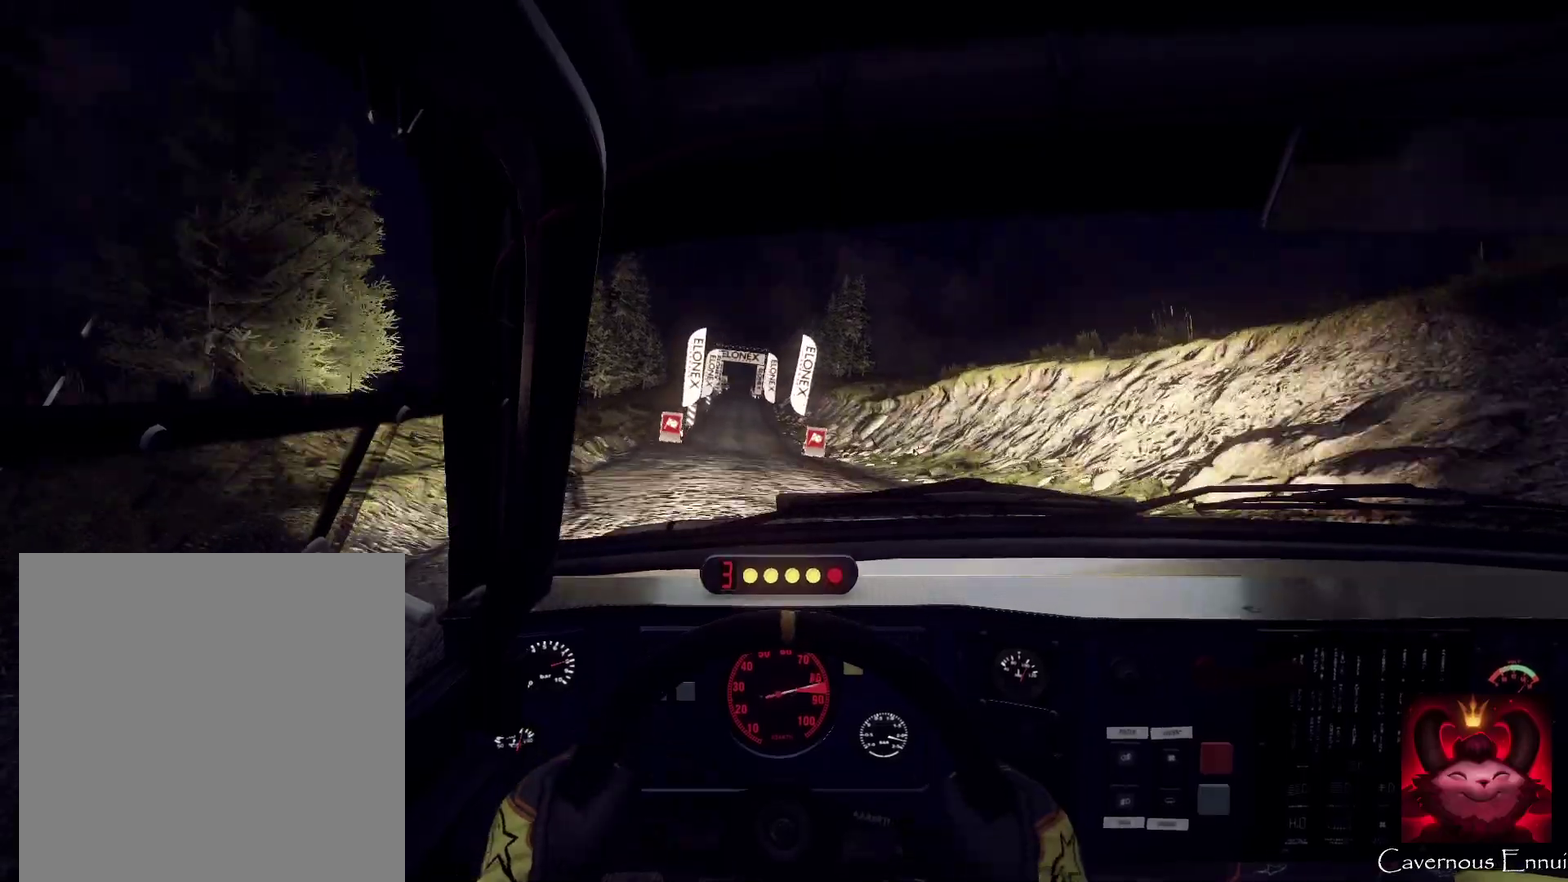
{"dt_ms": 400, "buttons": [], "left_stick": "down-left", "right_stick": "up", "events": [[200, "left_stick", "center"], [400, "left_stick", "down-left"]]}
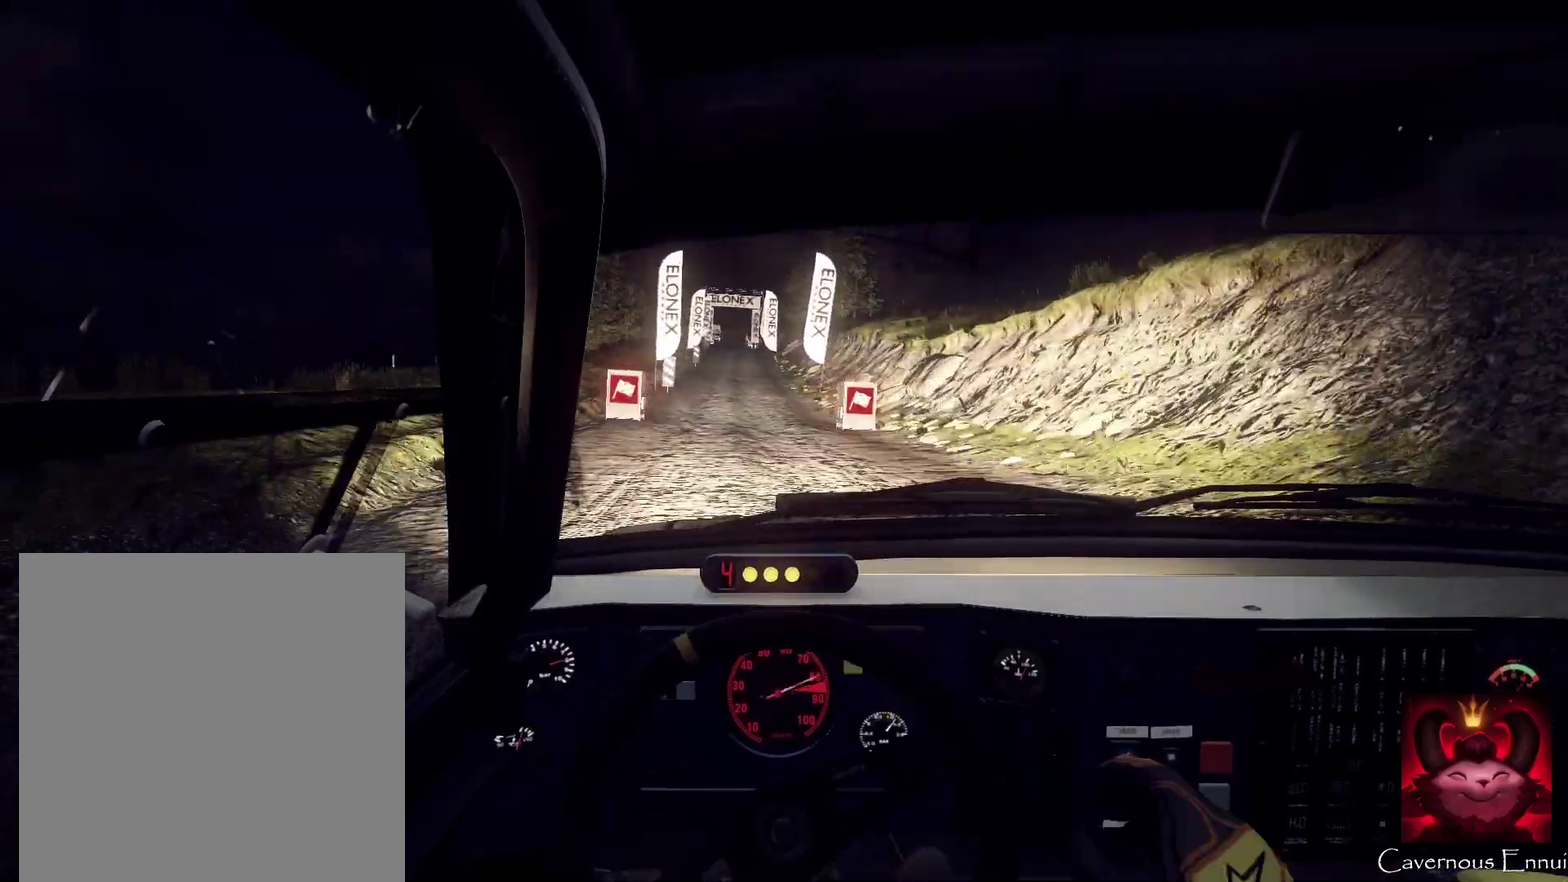
{"dt_ms": 700, "buttons": [], "left_stick": "center", "right_stick": "up", "events": [[200, "left_stick", "center"], [500, "left_stick", "right"], [700, "left_stick", "center"]]}
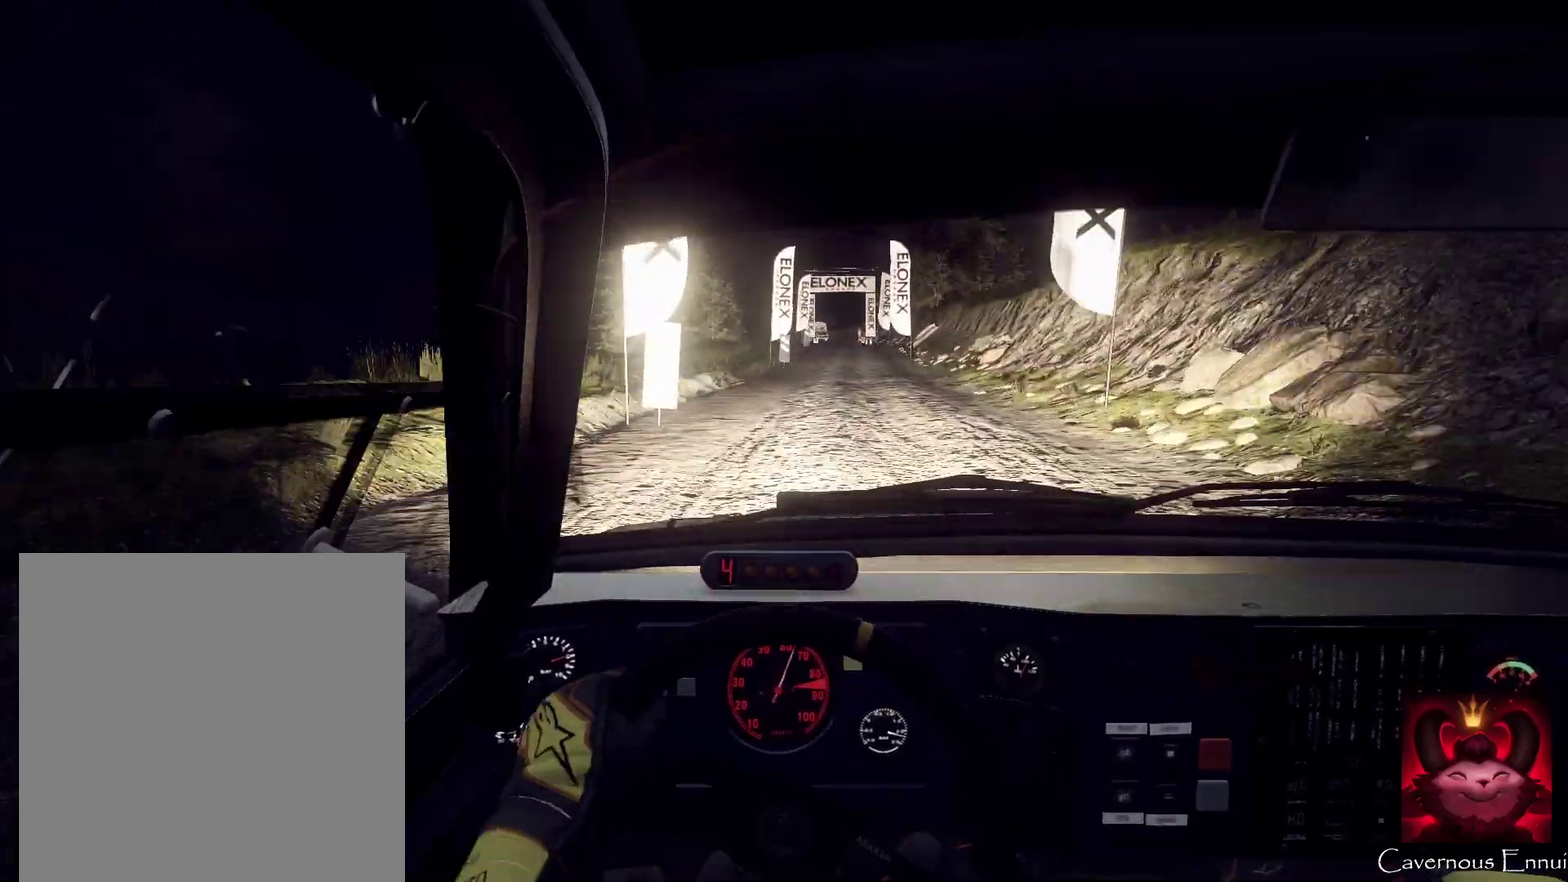
{"dt_ms": 400, "buttons": [], "left_stick": "center", "right_stick": "center", "events": [[367, "right_stick", "center"]]}
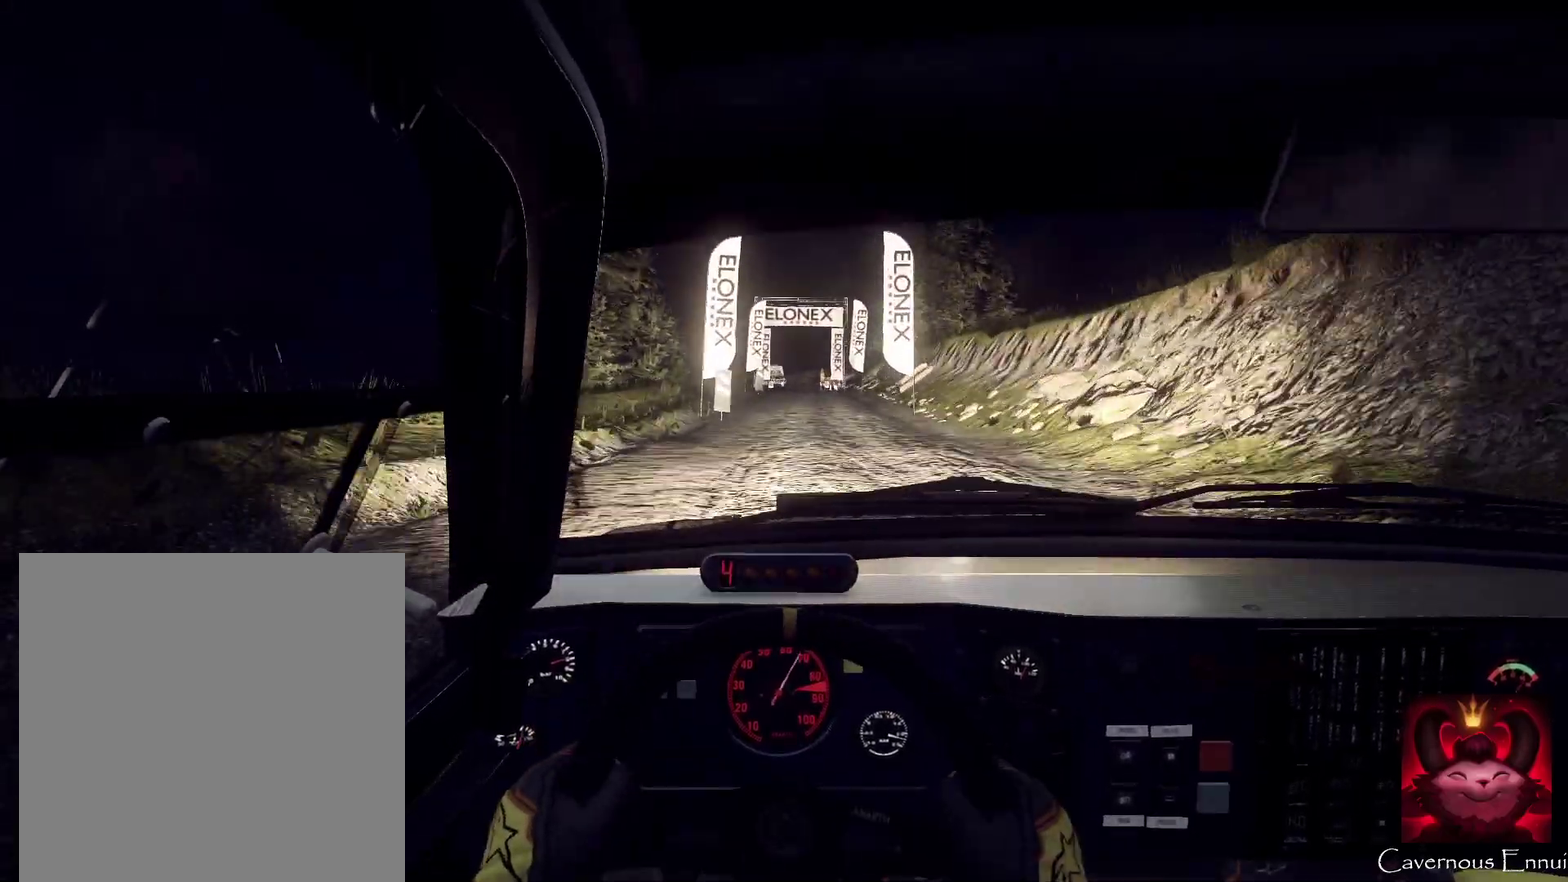
{"dt_ms": 600, "buttons": [], "left_stick": "right", "right_stick": "up", "events": [[33, "left_stick", "right"], [167, "left_stick", "center"], [467, "right_stick", "up"], [533, "left_stick", "right"]]}
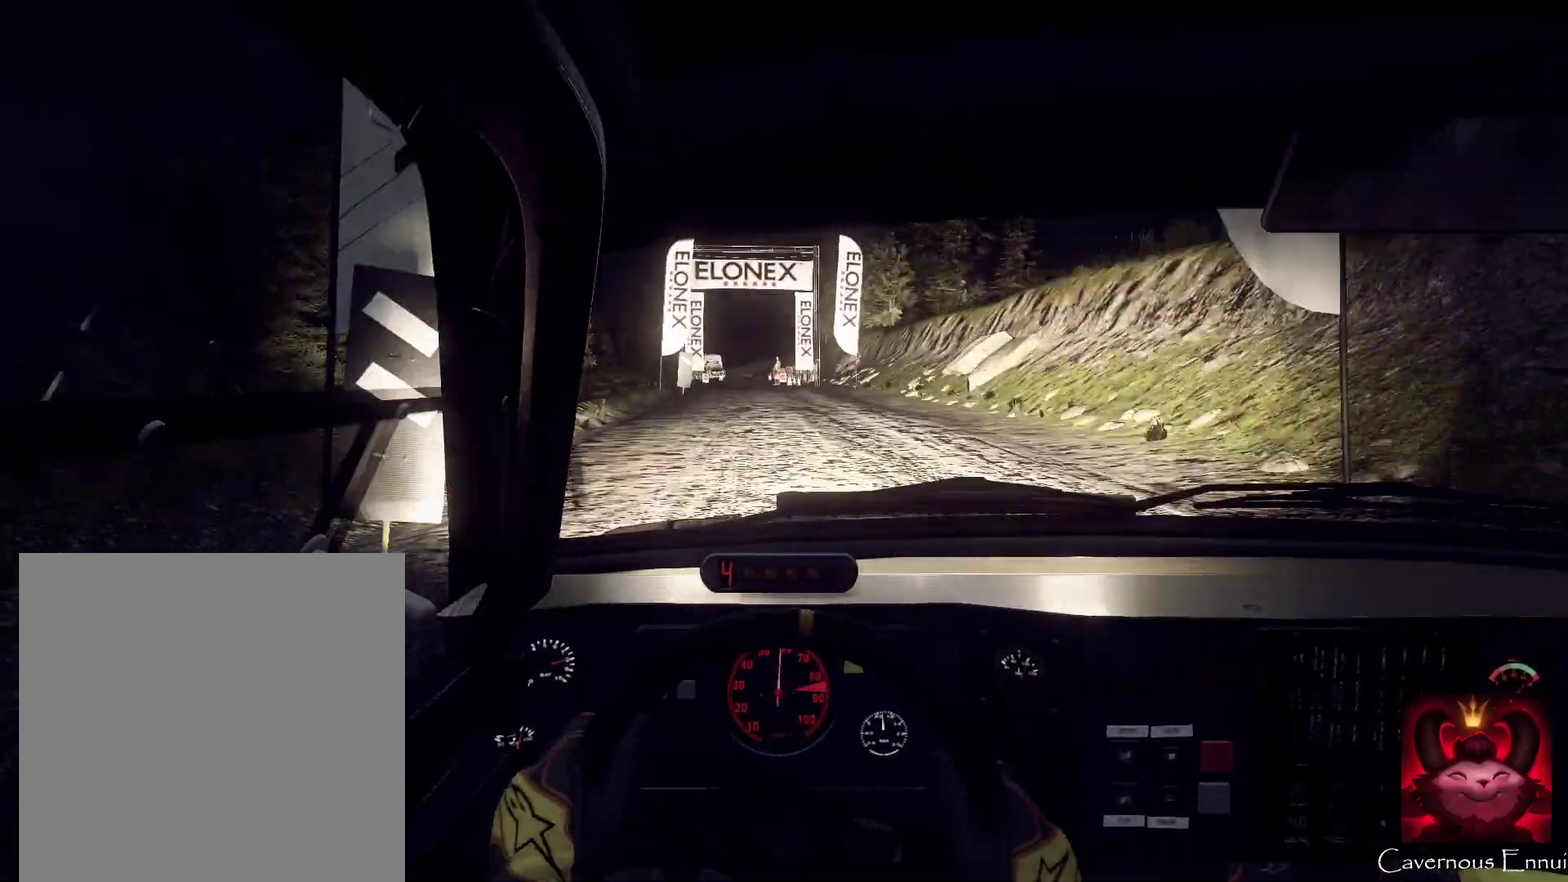
{"dt_ms": 400, "buttons": [], "left_stick": "center", "right_stick": "center", "events": [[33, "left_stick", "center"], [33, "right_stick", "center"]]}
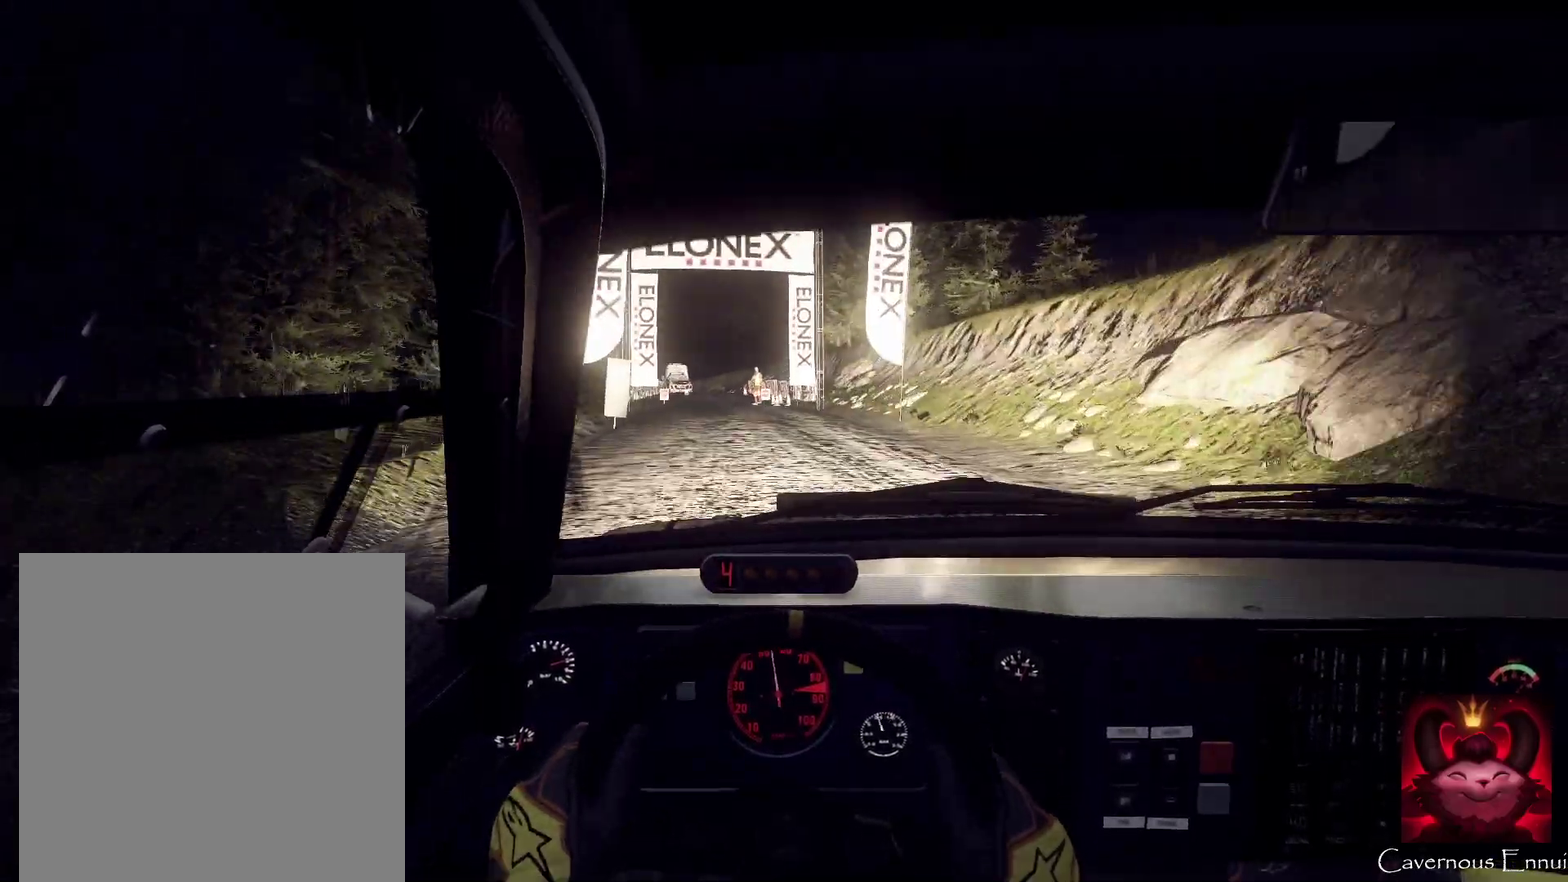
{"dt_ms": 700, "buttons": [], "left_stick": "center", "right_stick": "up", "events": [[467, "left_stick", "down-left"], [667, "left_stick", "center"], [667, "right_stick", "up"]]}
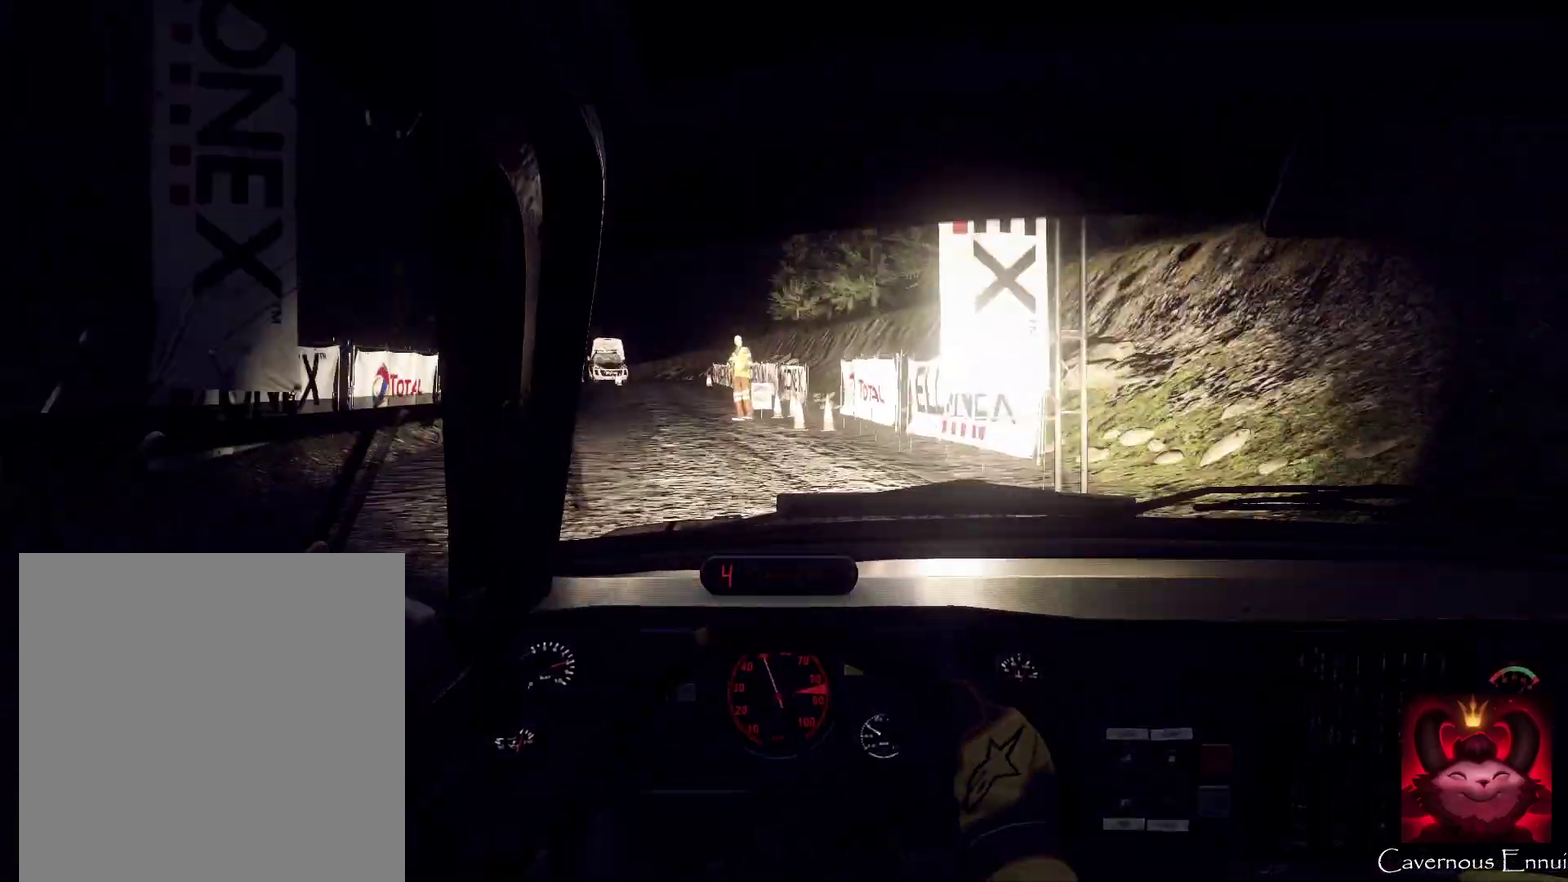
{"dt_ms": 300, "buttons": [], "left_stick": "left", "right_stick": "up", "events": [[200, "left_stick", "left"]]}
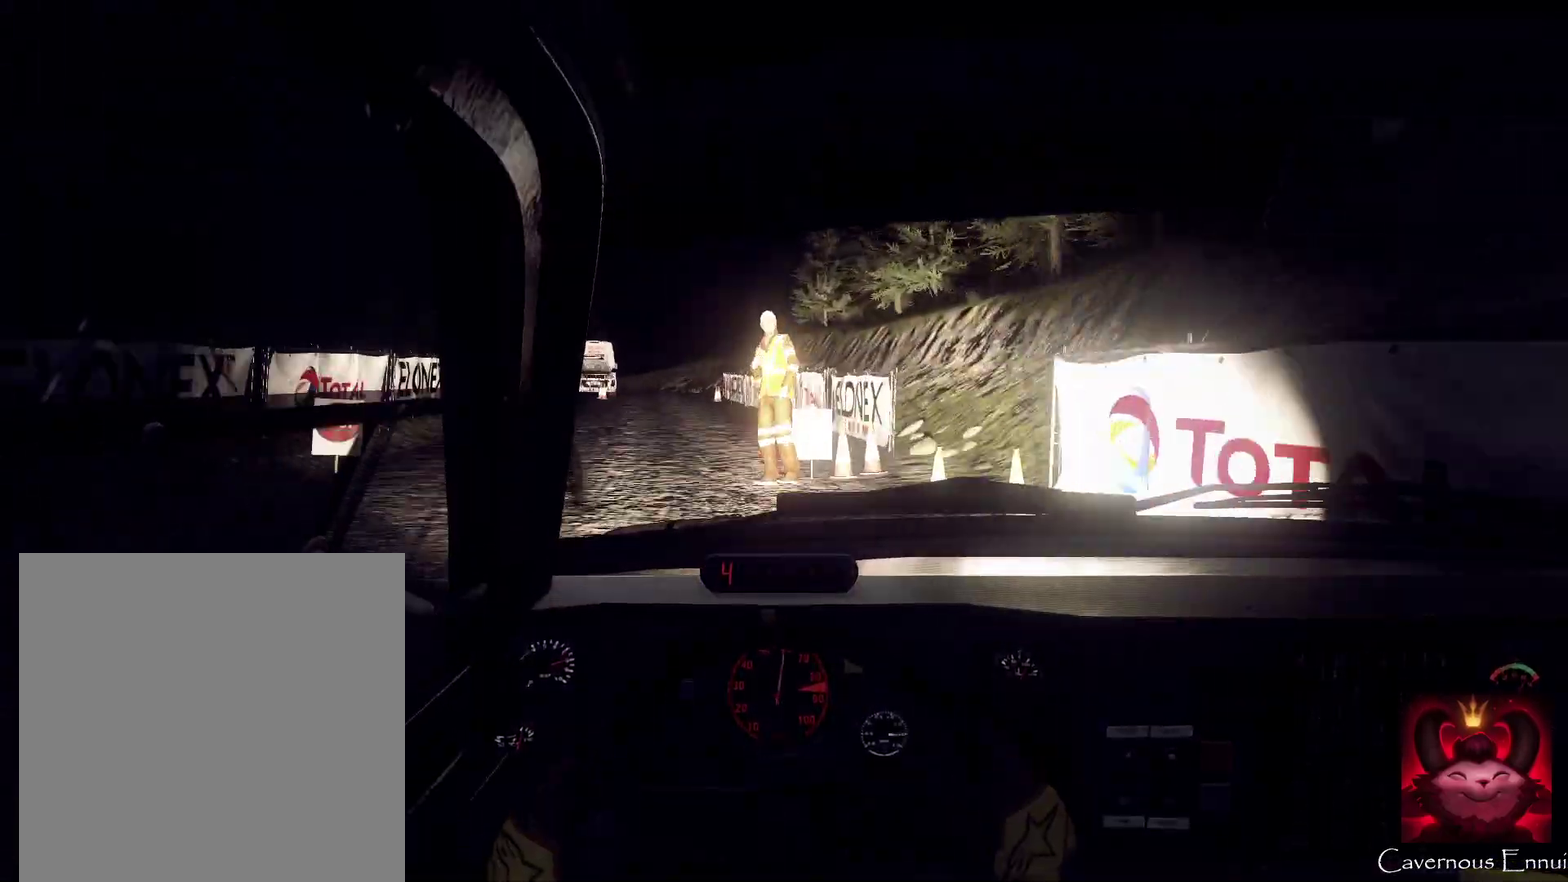
{"dt_ms": 500, "buttons": [], "left_stick": "center", "right_stick": "center", "events": [[200, "left_stick", "down-left"], [267, "left_stick", "center"], [367, "right_stick", "center"]]}
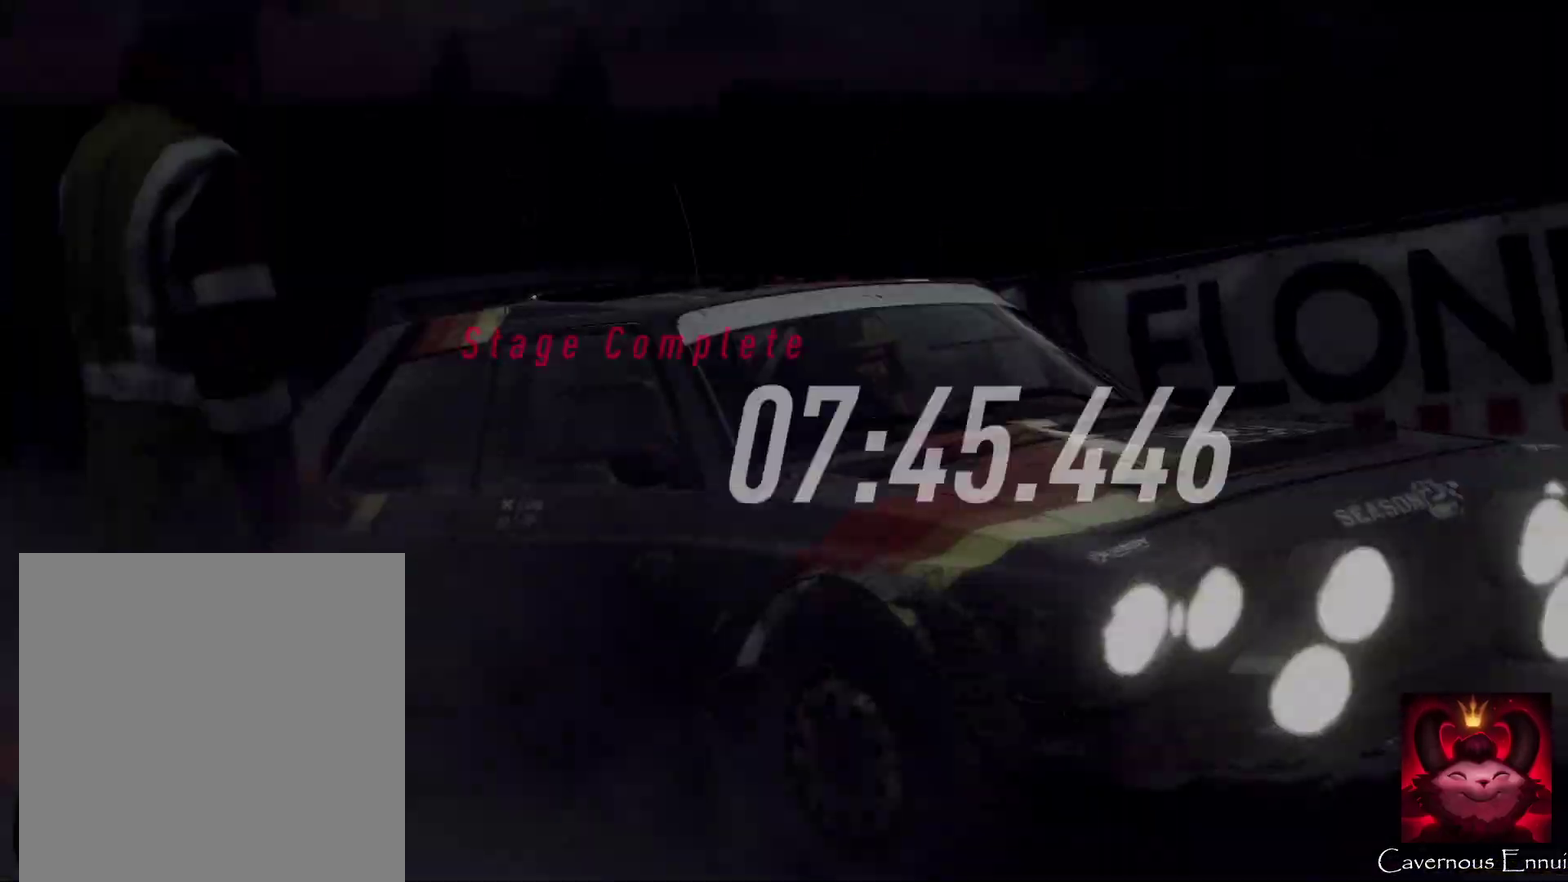
{"dt_ms": 500, "buttons": [], "left_stick": "center", "right_stick": "center", "events": []}
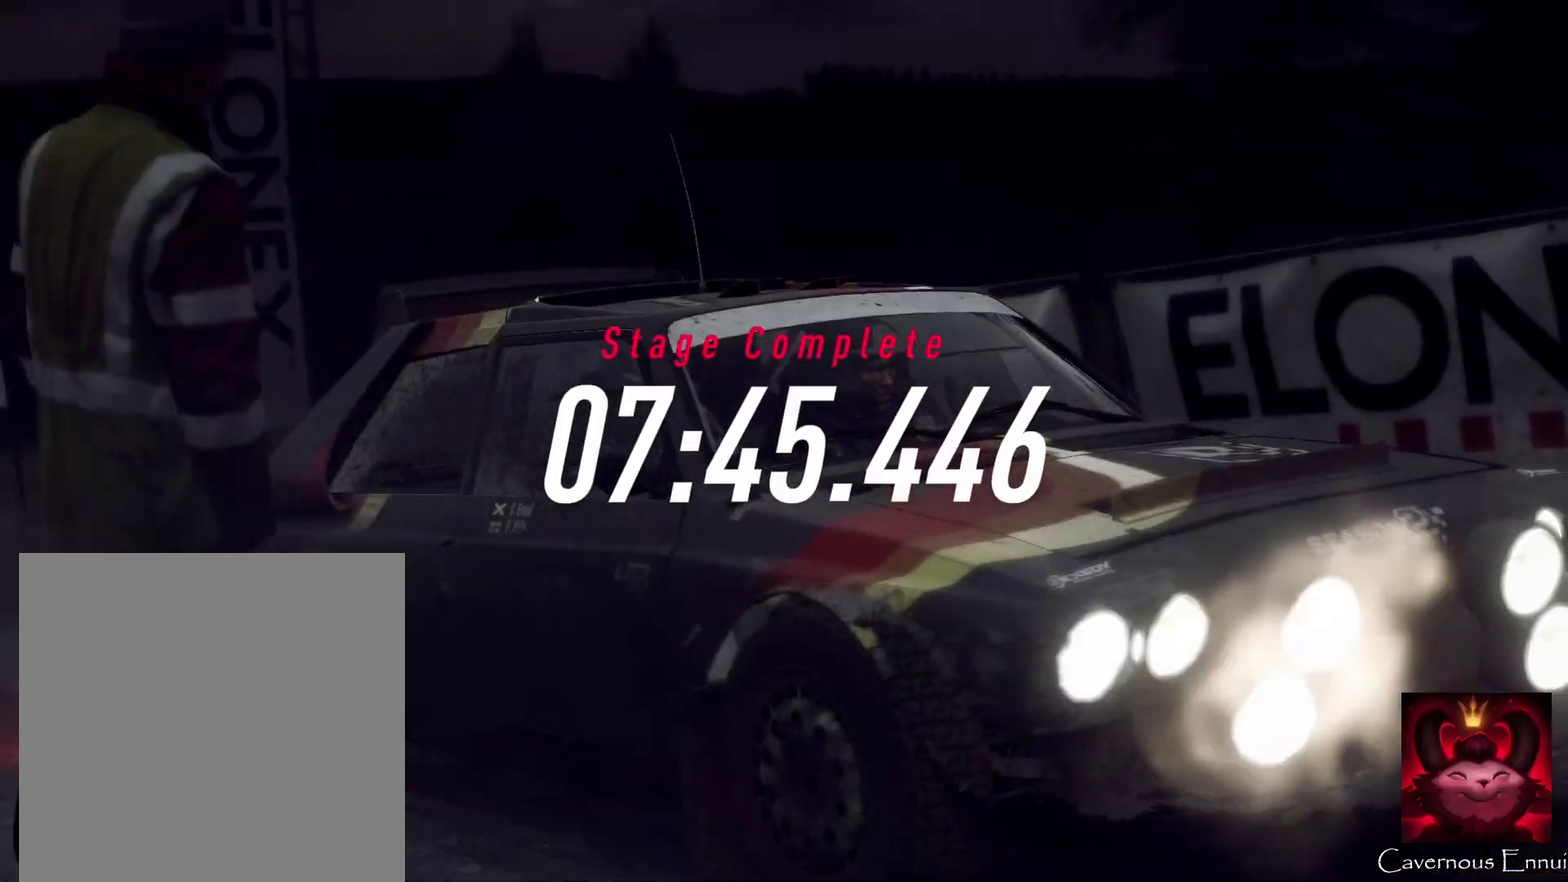
{"dt_ms": 500, "buttons": [], "left_stick": "center", "right_stick": "center", "events": []}
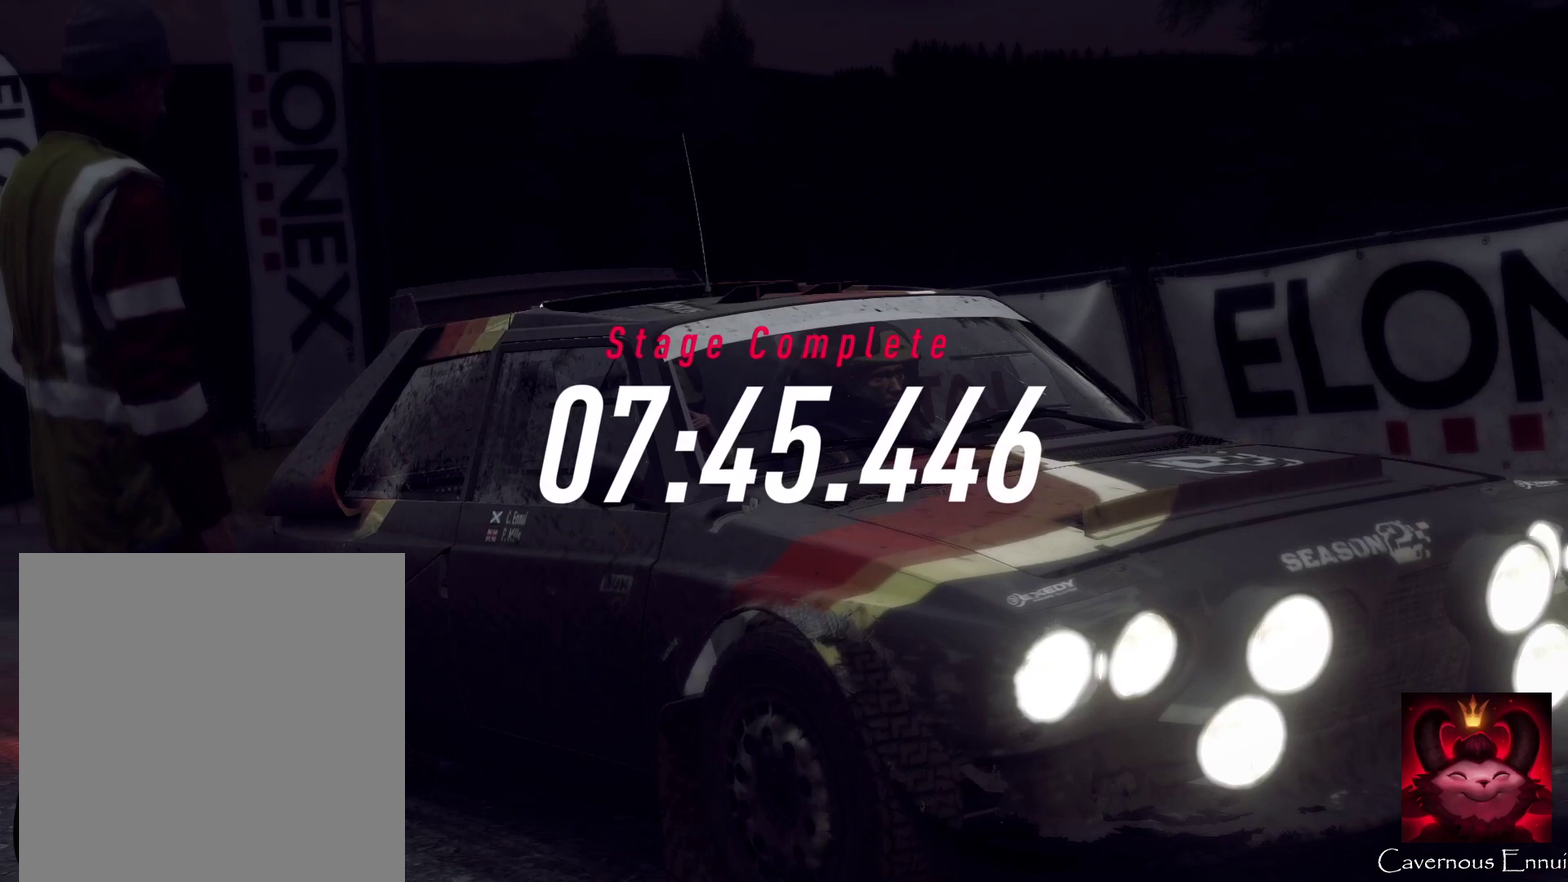
{"dt_ms": 500, "buttons": [], "left_stick": "center", "right_stick": "center", "events": []}
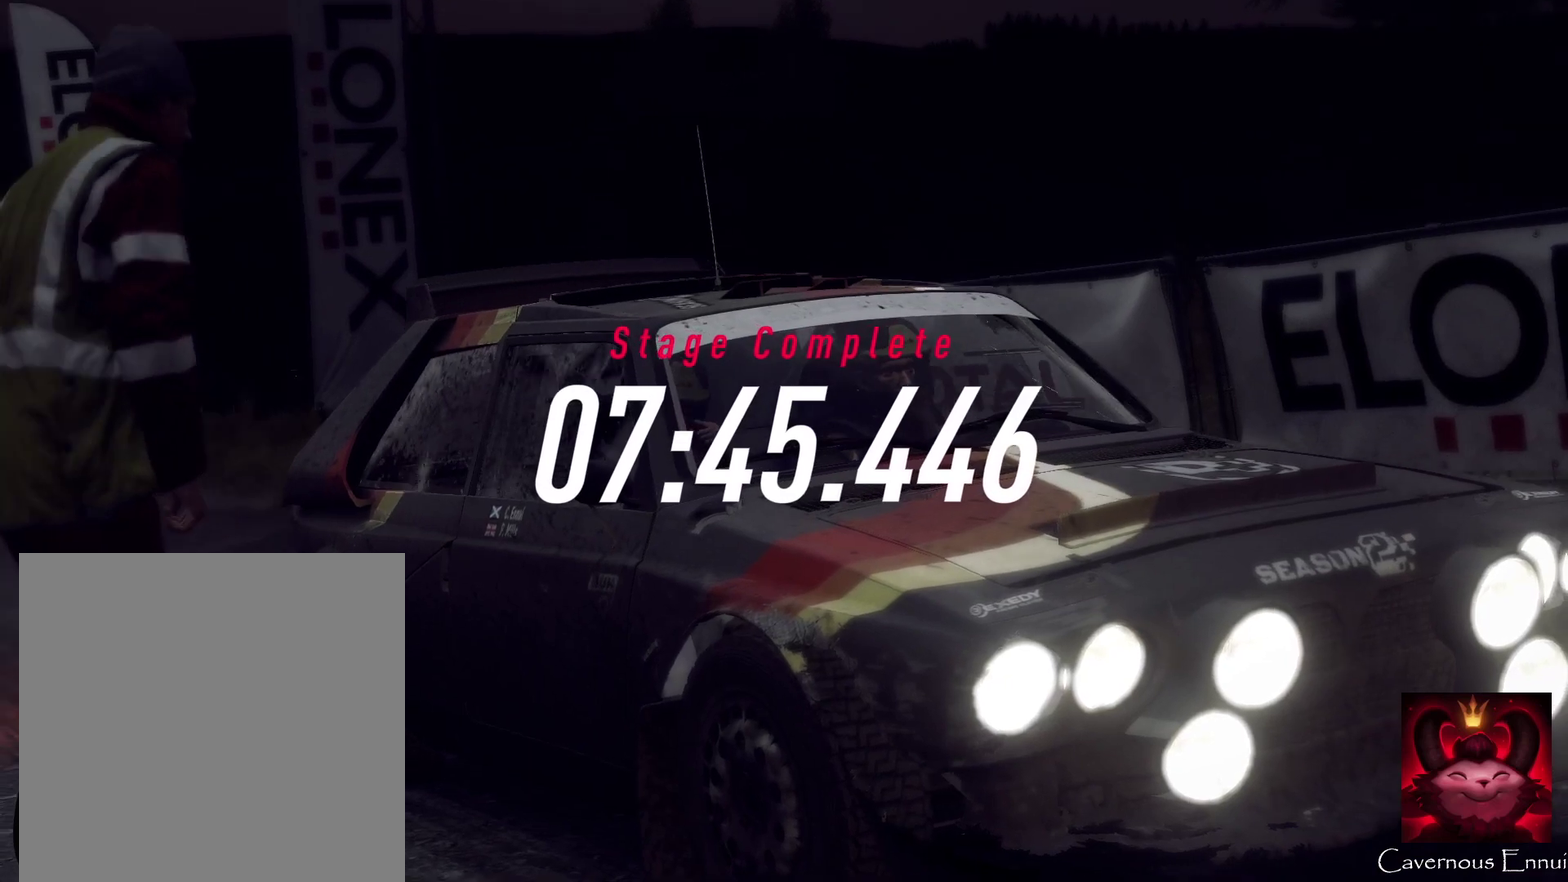
{"dt_ms": 400, "buttons": [], "left_stick": "center", "right_stick": "center", "events": []}
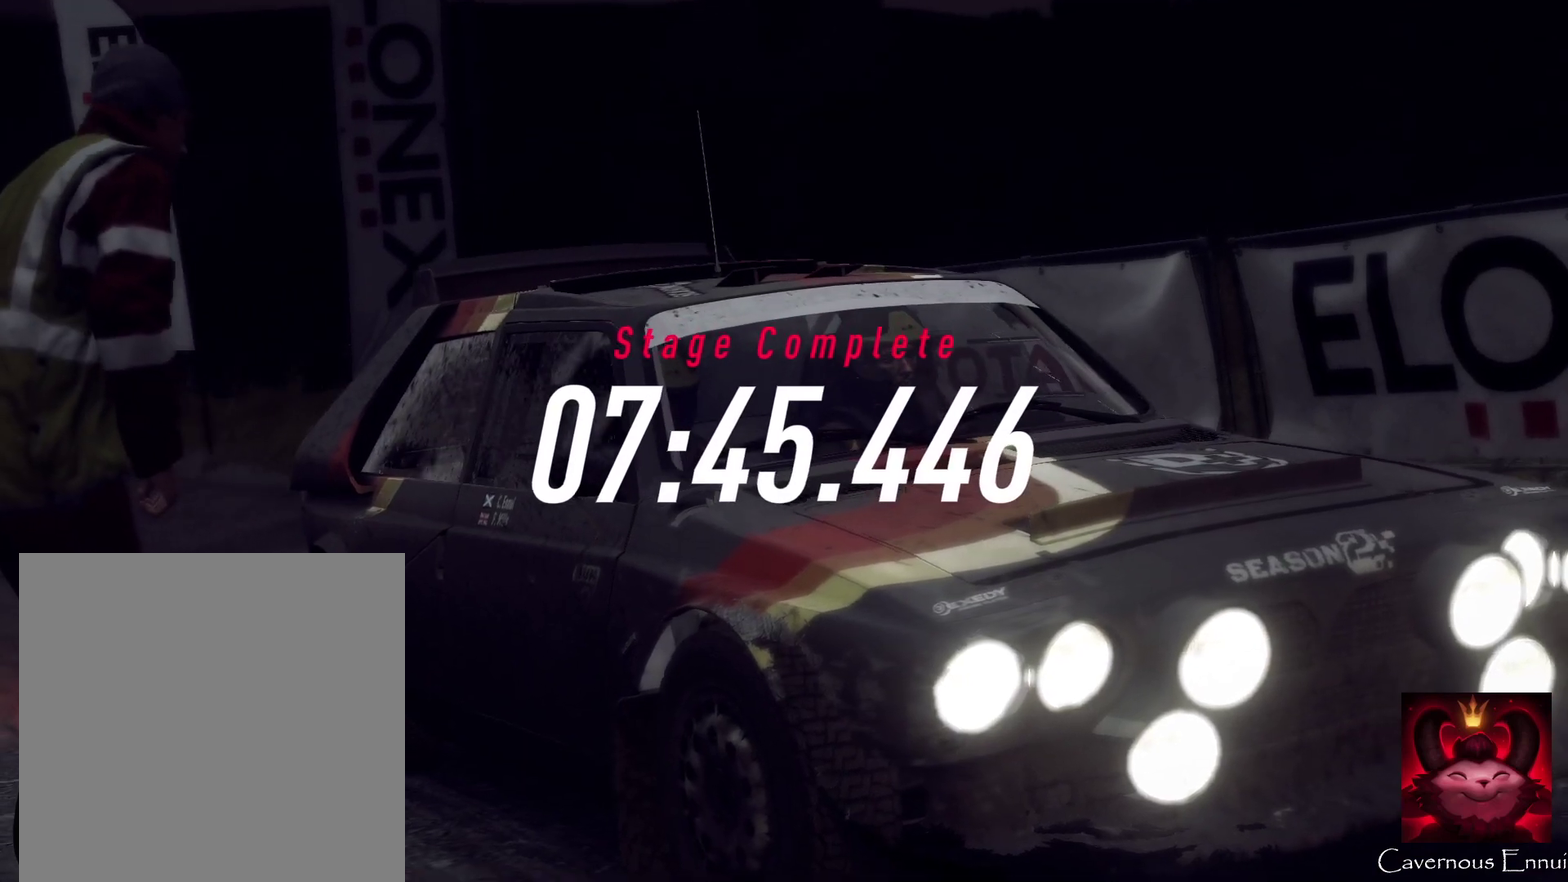
{"dt_ms": 600, "buttons": [], "left_stick": "center", "right_stick": "center", "events": []}
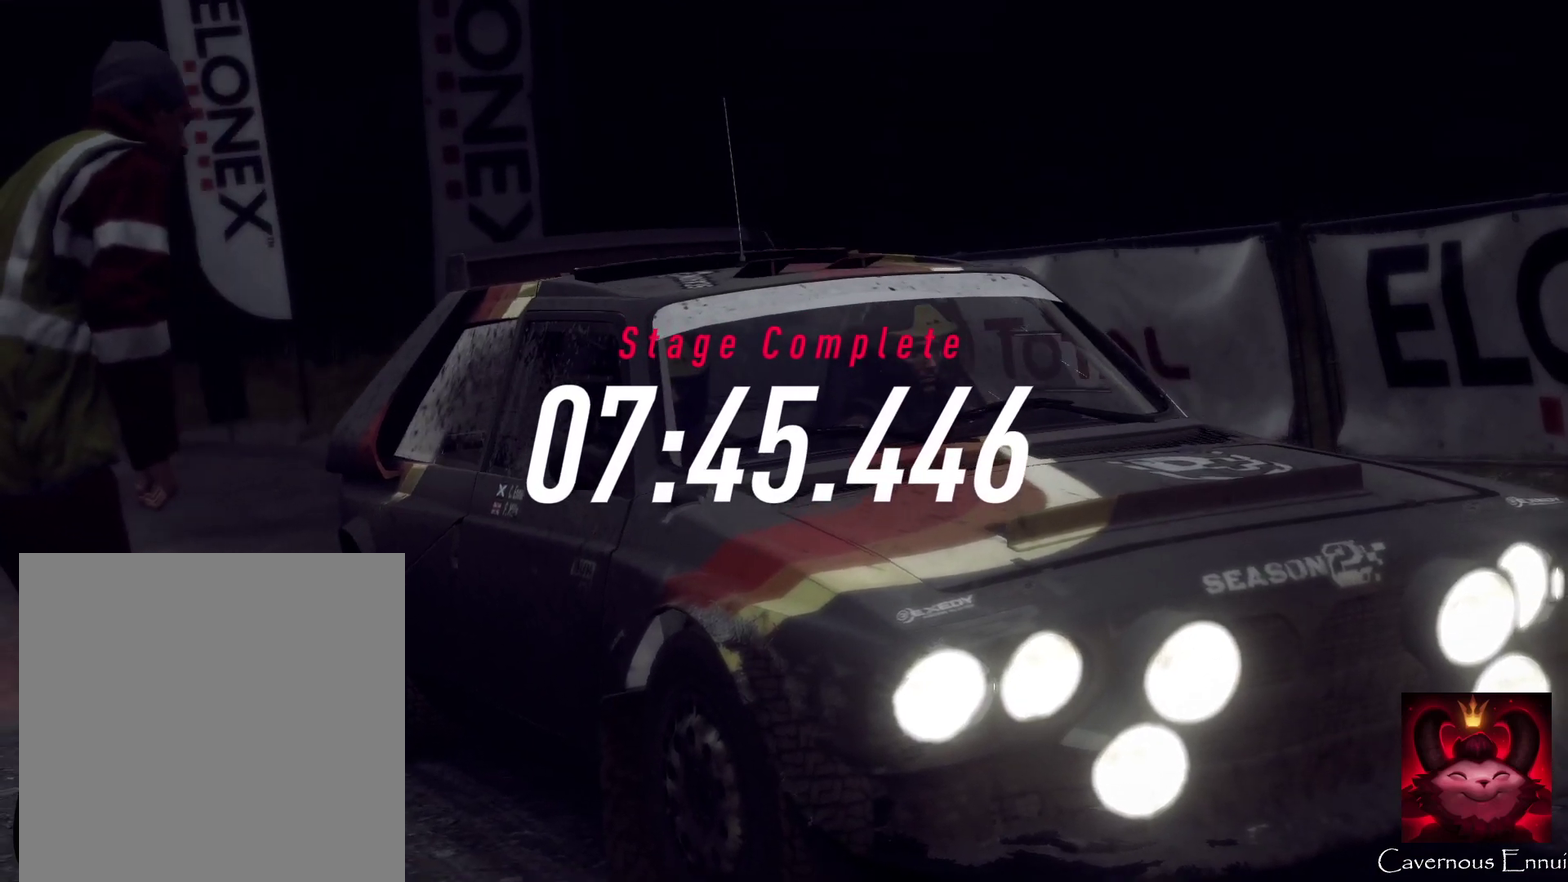
{"dt_ms": 300, "buttons": [], "left_stick": "center", "right_stick": "center", "events": []}
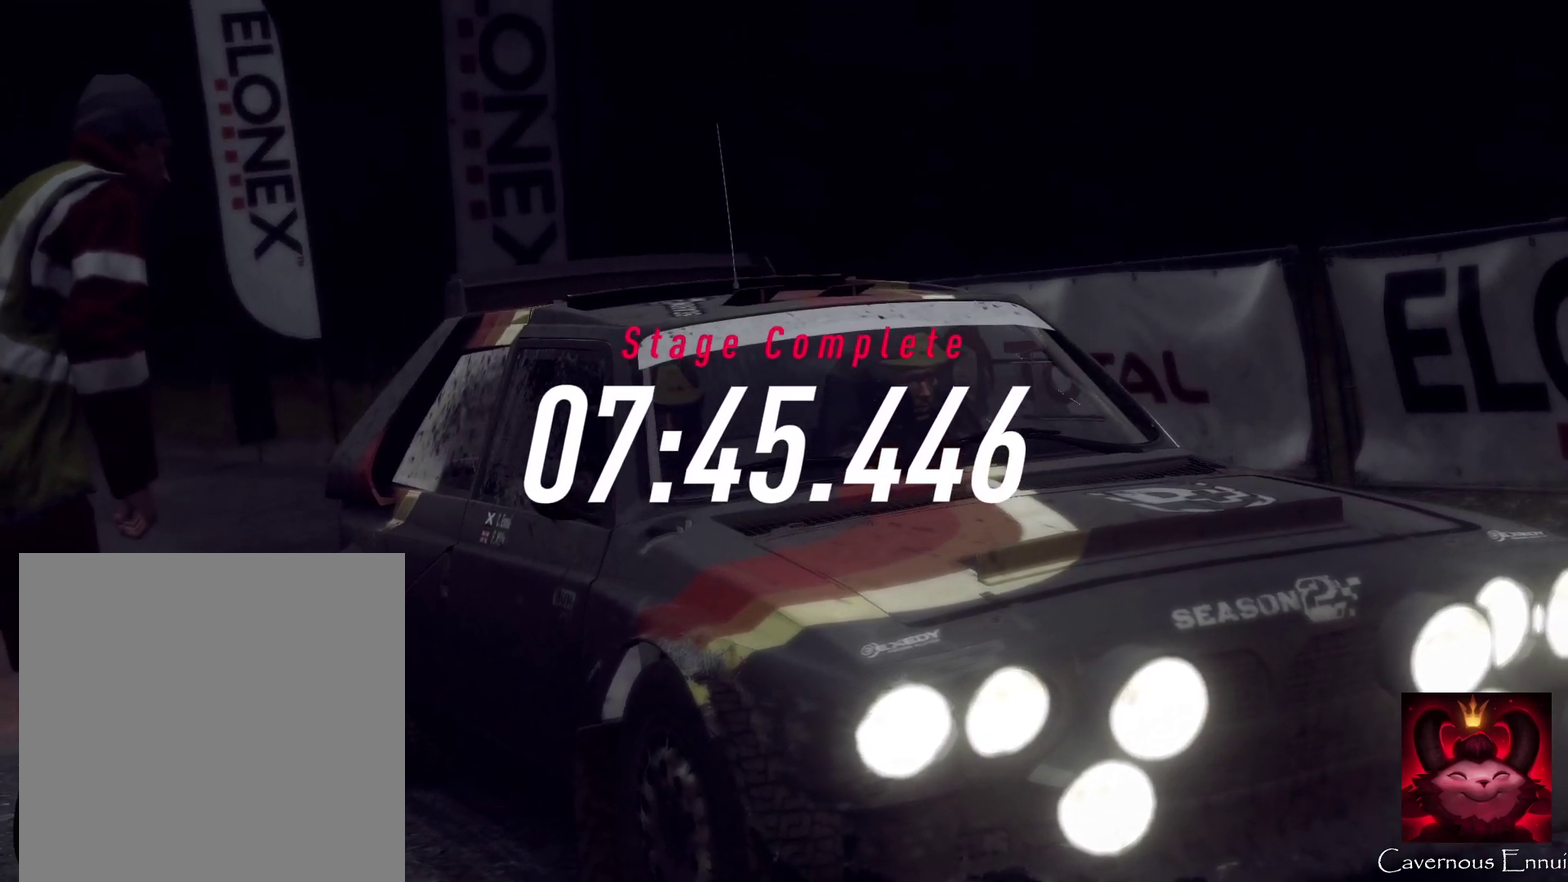
{"dt_ms": 700, "buttons": [], "left_stick": "center", "right_stick": "center"}
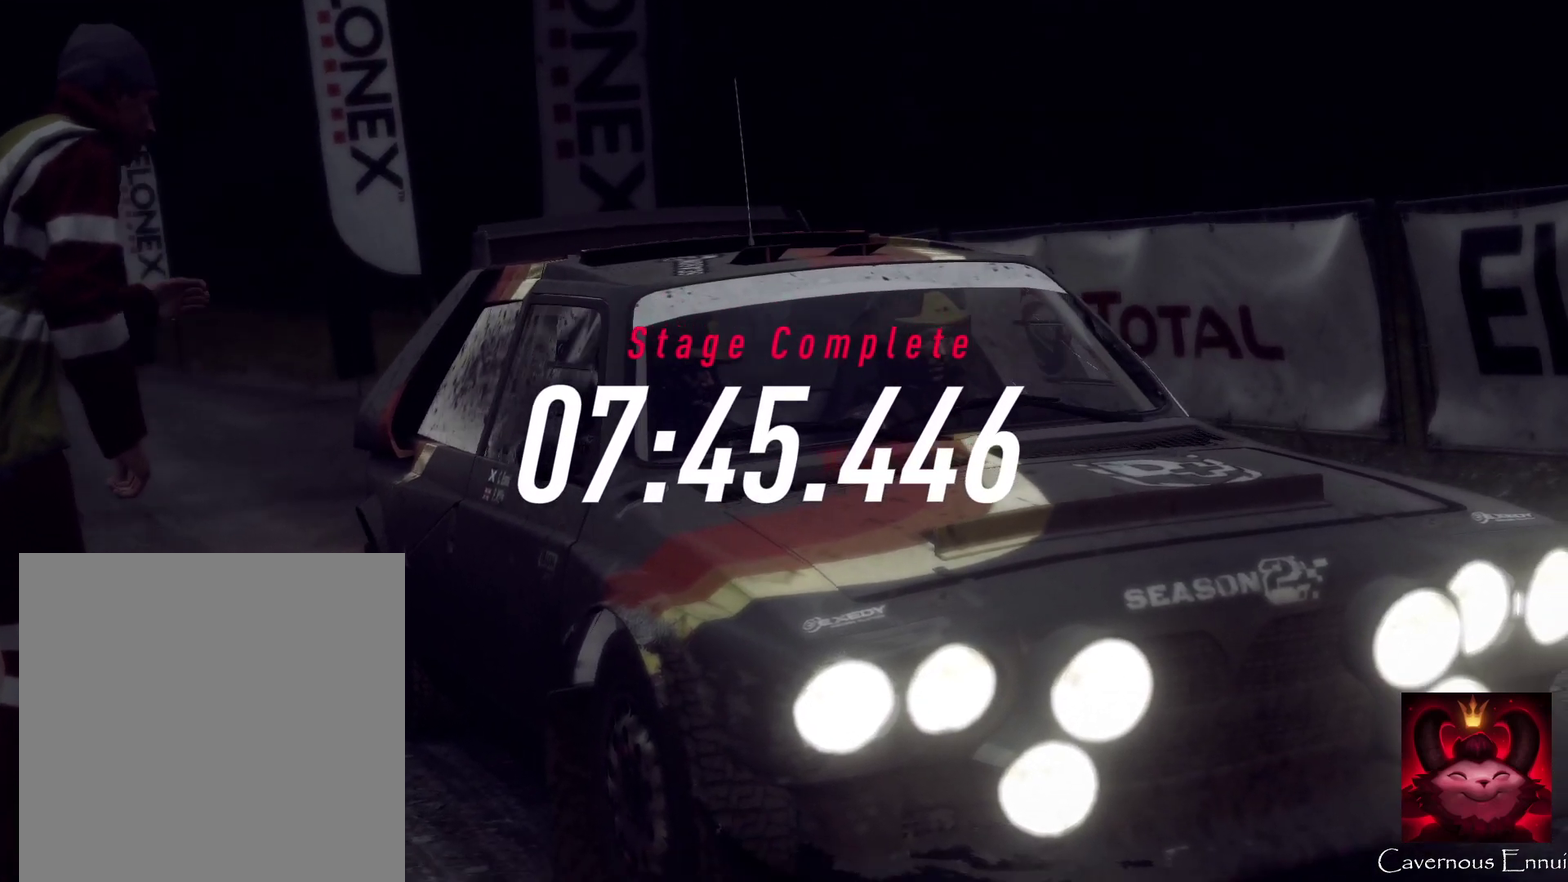
{"dt_ms": 300, "buttons": [], "left_stick": "center", "right_stick": "center", "events": []}
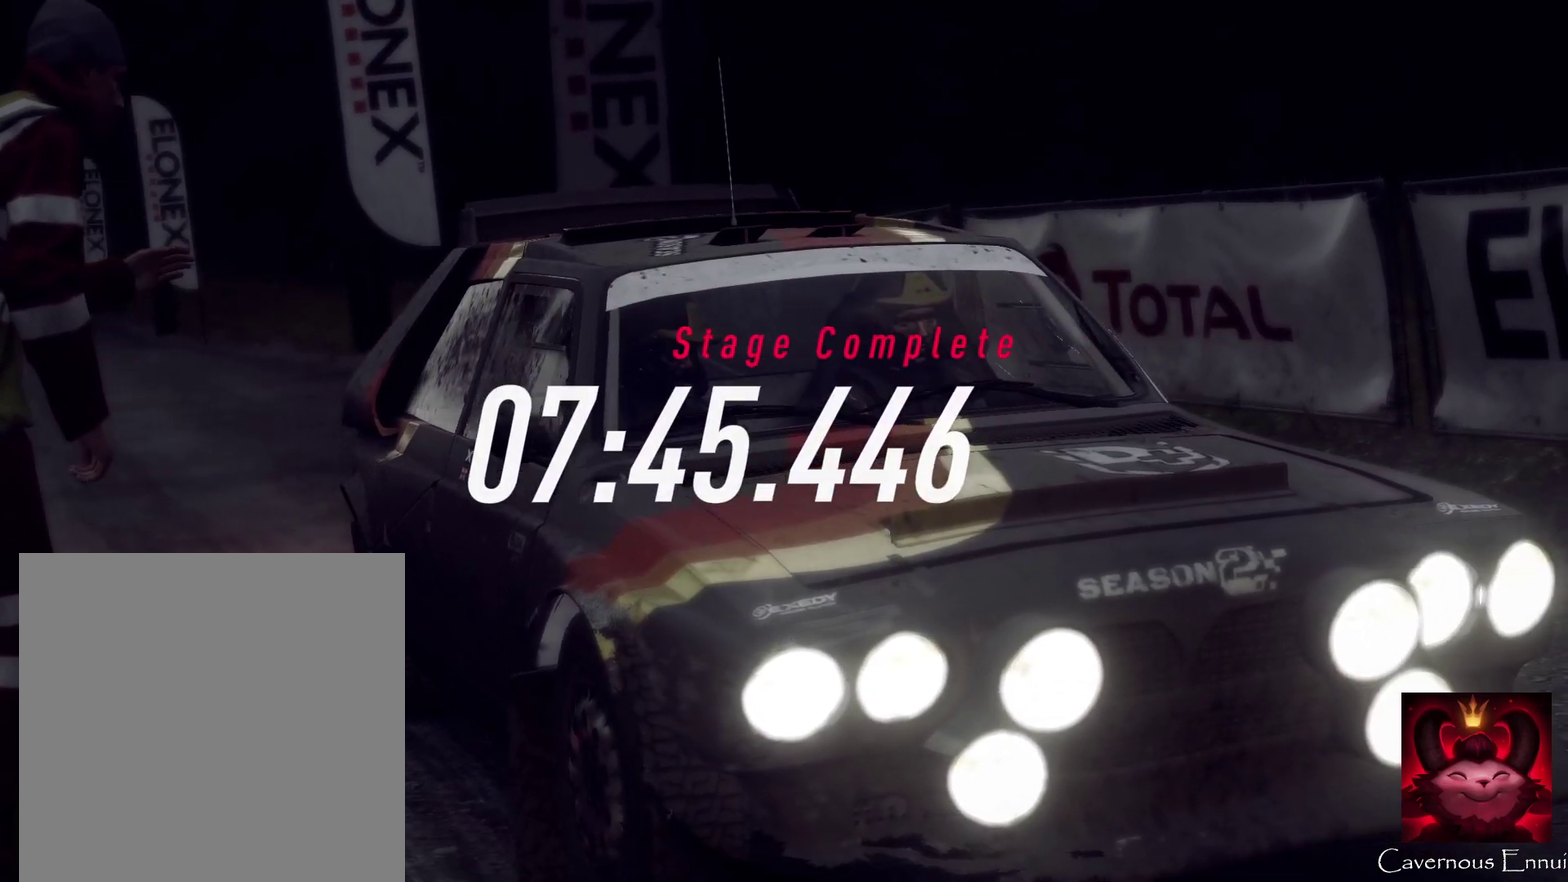
{"dt_ms": 700, "buttons": [], "left_stick": "center", "right_stick": "center", "events": []}
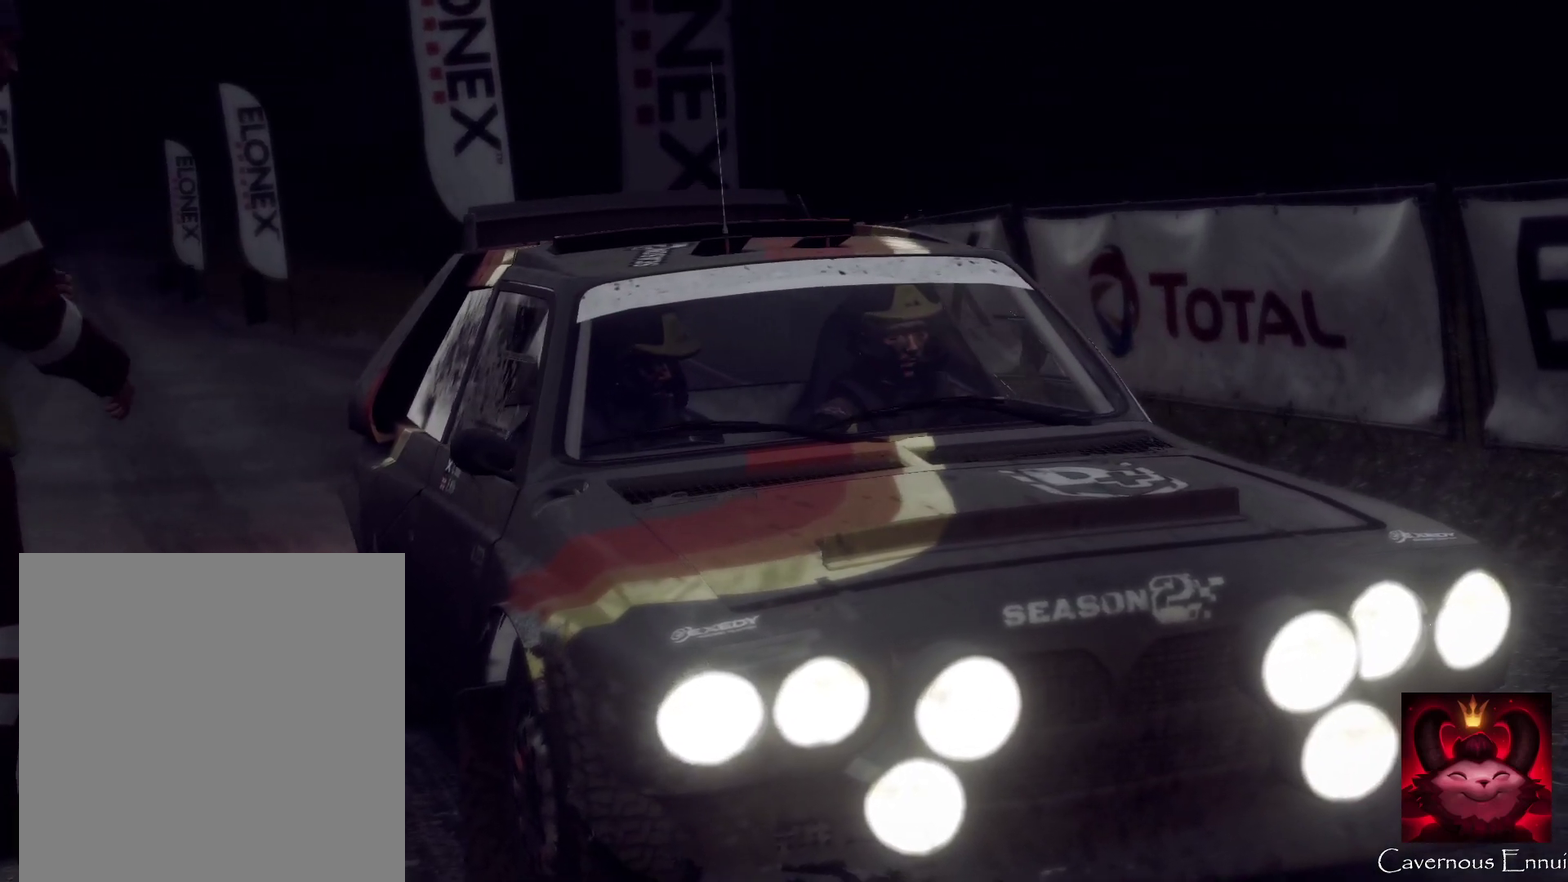
{"dt_ms": 500, "buttons": [], "left_stick": "center", "right_stick": "center", "events": []}